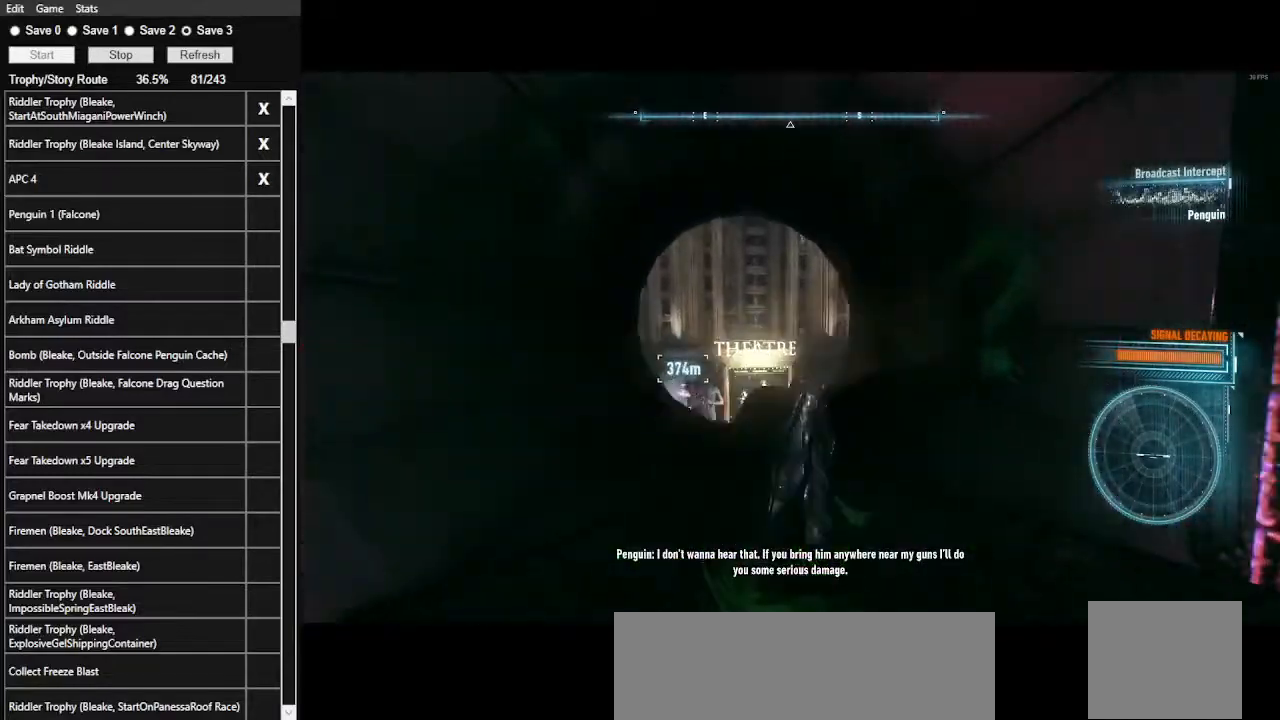
Gameplay with keyboard and mouse; each line is a JSON object with the keys and mouse buttons held at the frame after it. "events" lists presses ("down") and releases ("up") of ".", "/", "0", "1", "2", "3", "4", "5", "6", "7", "8", "9", "a", "alt_l", "alt_r", "b", "backslash", "backspace", "c", "caps_lock", "comma", "ctrl_l", "ctrl_r", "d", "e", "equals", "f", "g", "h", "i", "j", "k", "l", "lbracket", "m", "minus", "n", "o", "p", "q", "quote", "r", "rbracket", "return", "s", "semicolon", "shift_l", "shift_r", "space", "super", "t", "tab", "tilde", "u", "v", "w", "x", "y", "z", "mouse_left", "mouse_wheel" and "mouse_right" between this image and that frame as [ms after this image, input, new state], when the widget could be followed in between. "mouse_left", "mouse_wheel", "mouse_right" = the "left", "wheel", "right" buttons of the "mouse" list. No other keys are recorded. "wheel" means that the mouse wheel is clicked or scrolled. Not read: mouse_move.
{"keys": ["space", "w"], "mouse": [], "events": [[33, "space", "down"], [67, "ctrl_l", "up"]]}
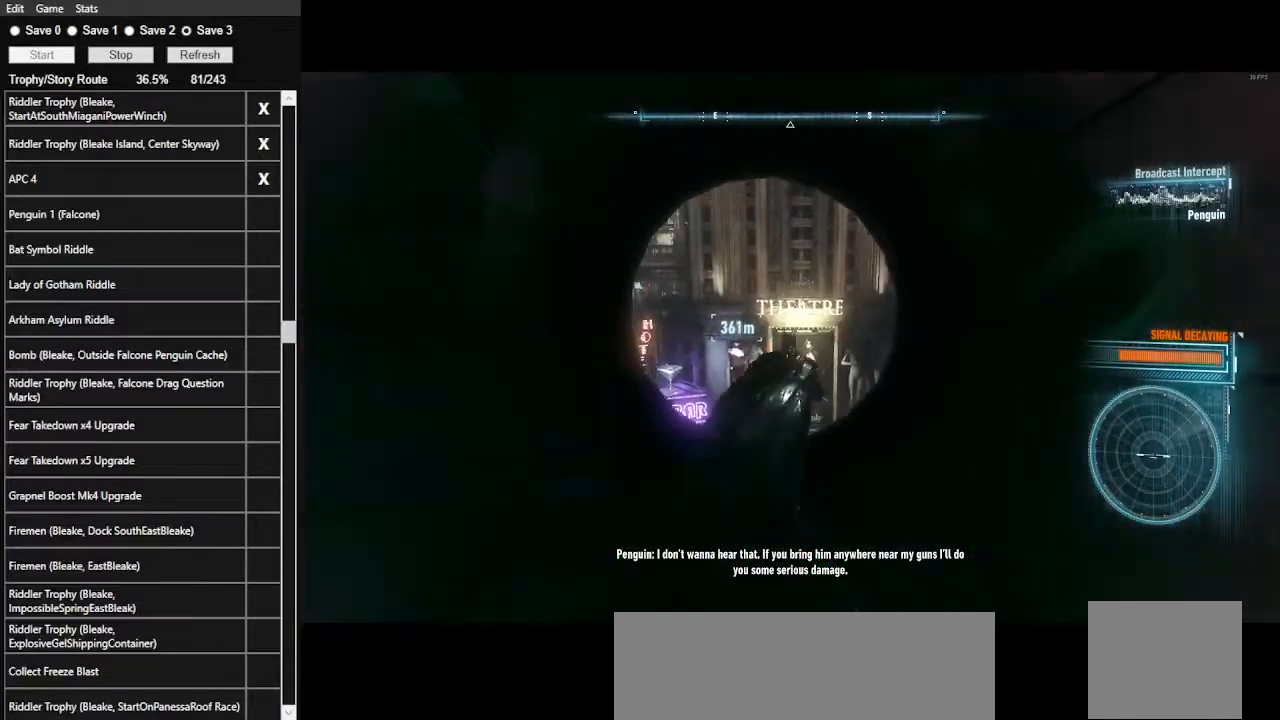
{"keys": ["space", "w"], "mouse": [], "events": []}
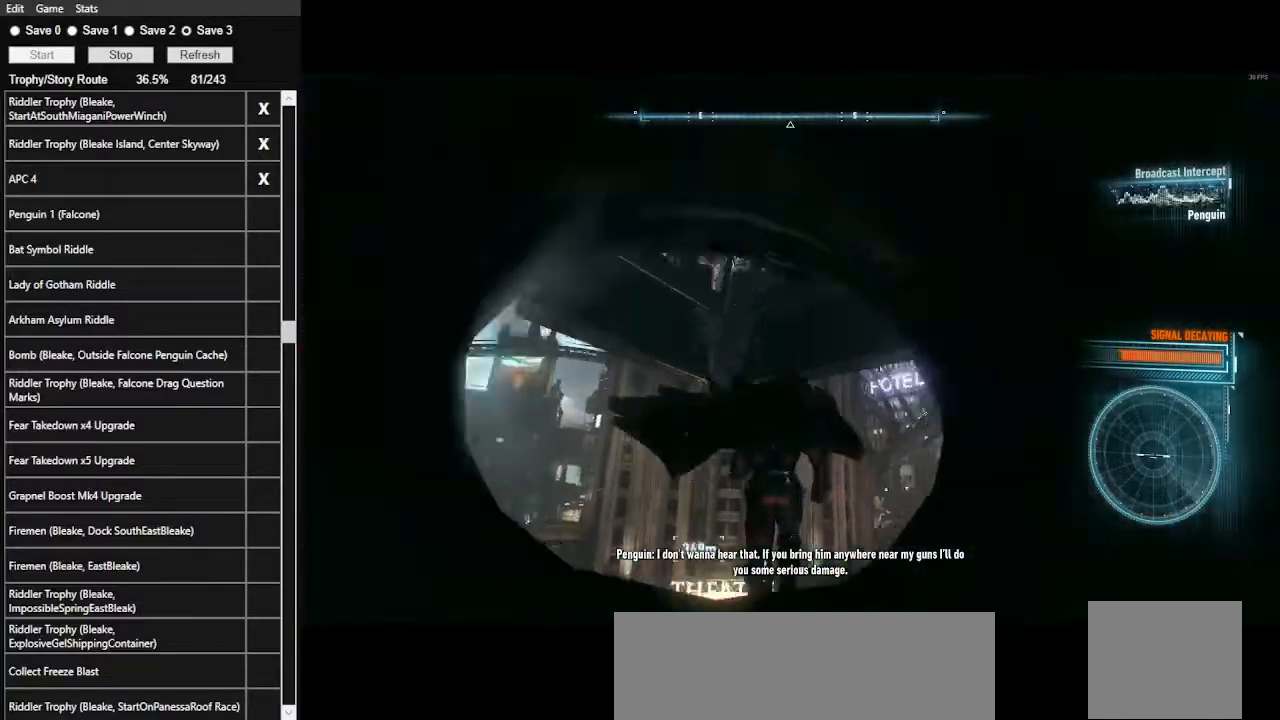
{"keys": ["f", "space", "w"], "mouse": [], "events": [[500, "f", "down"]]}
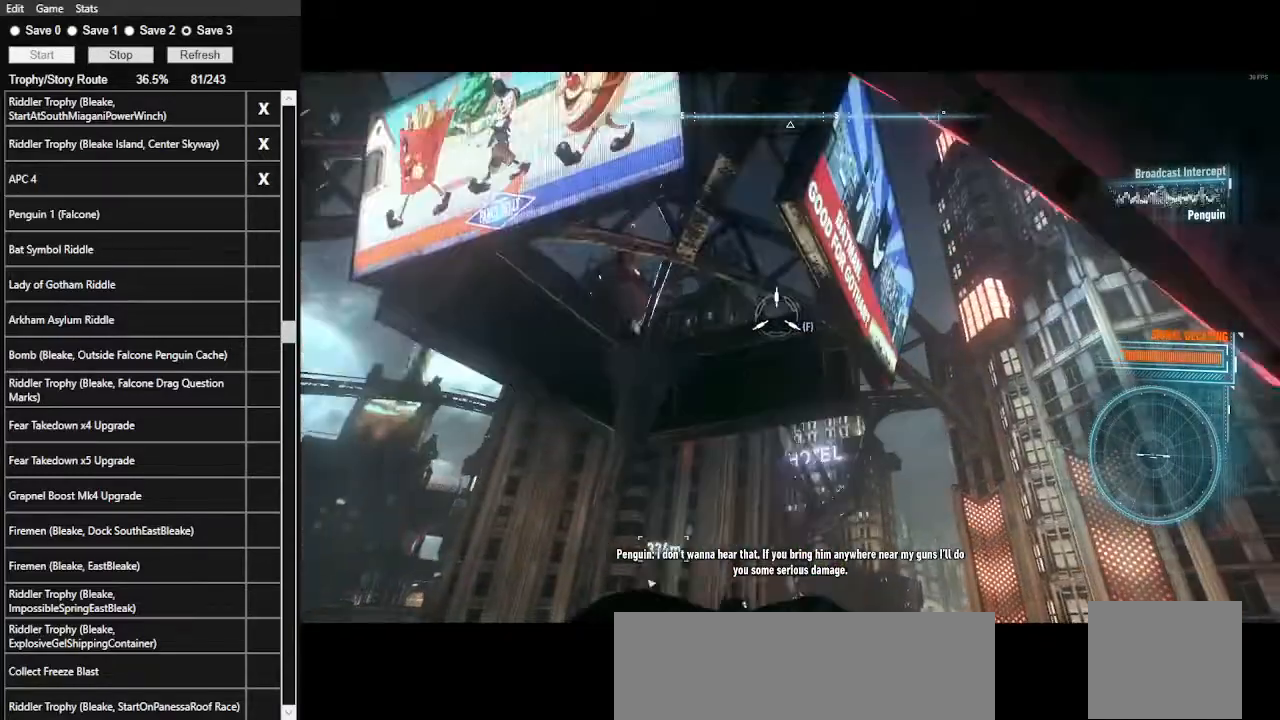
{"keys": ["w"], "mouse": [], "events": [[167, "f", "up"], [267, "space", "up"], [333, "space", "down"], [433, "space", "up"]]}
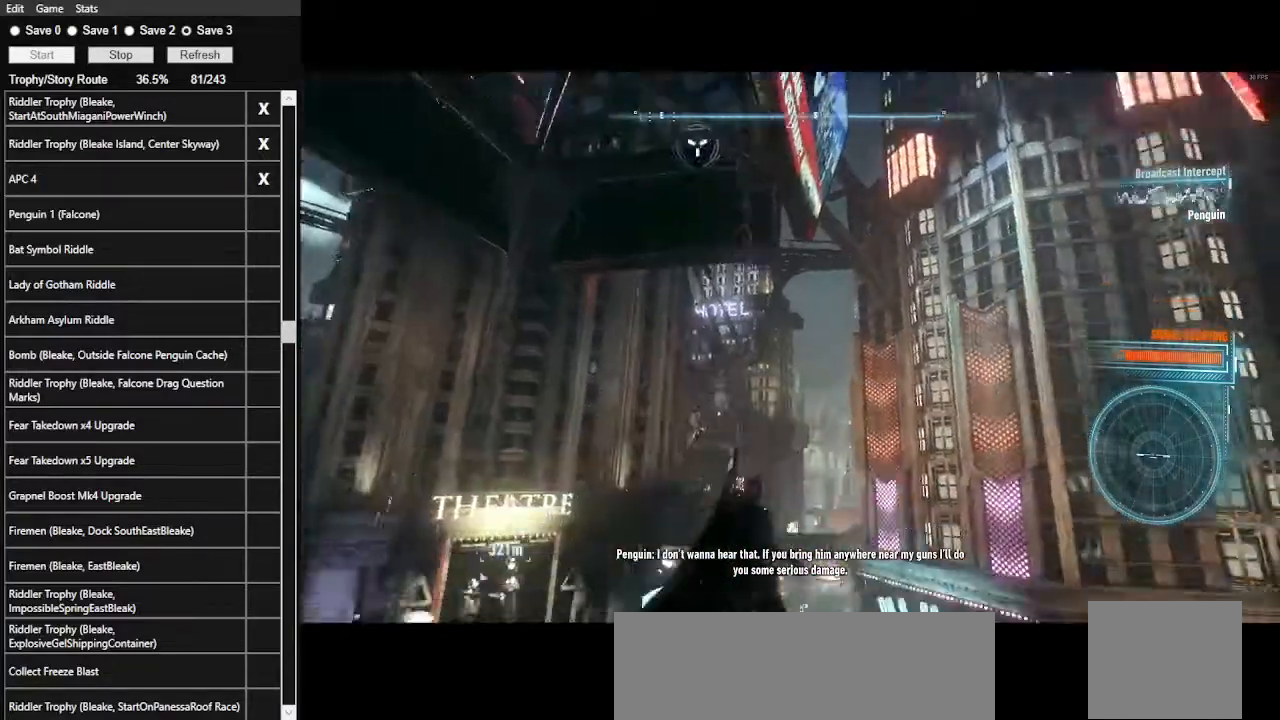
{"keys": ["space", "w"], "mouse": [], "events": [[33, "space", "down"], [133, "space", "up"], [167, "space", "down"], [267, "space", "up"], [333, "space", "down"], [467, "space", "up"], [500, "space", "down"]]}
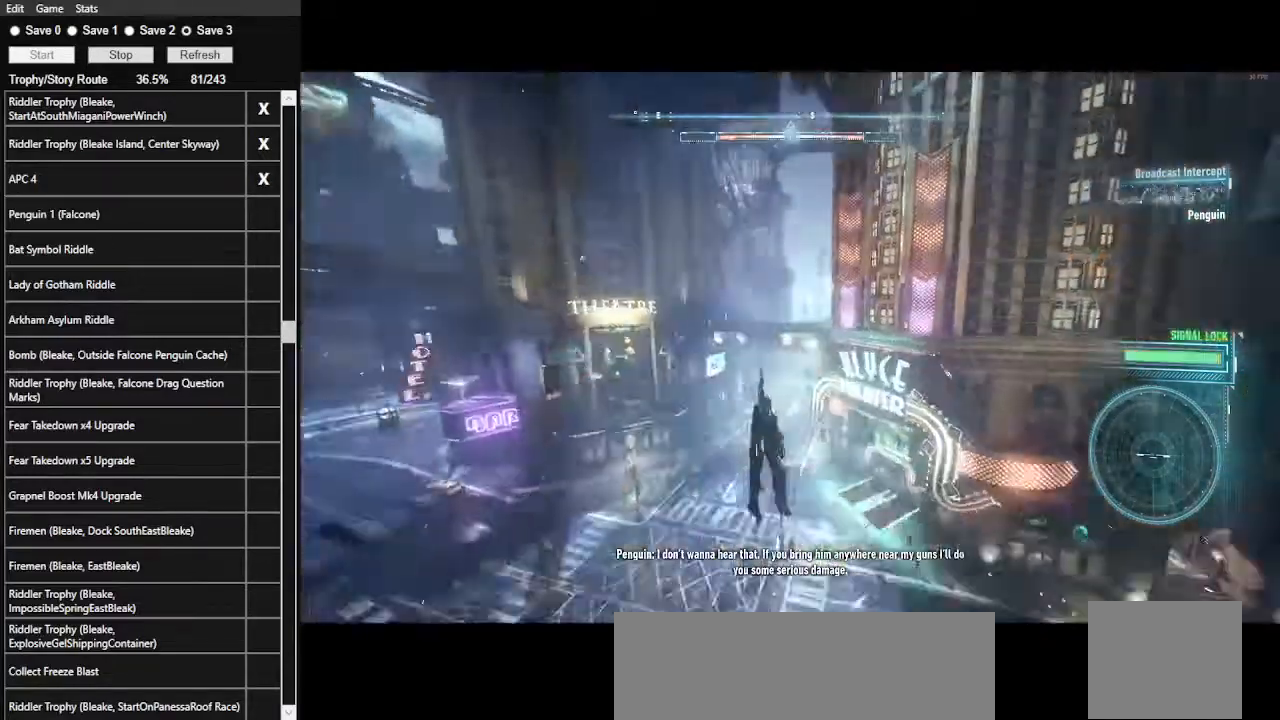
{"keys": ["space", "w"], "mouse": [], "events": [[100, "space", "up"], [200, "space", "down"], [300, "space", "up"], [333, "space", "down"], [433, "space", "up"], [467, "space", "down"]]}
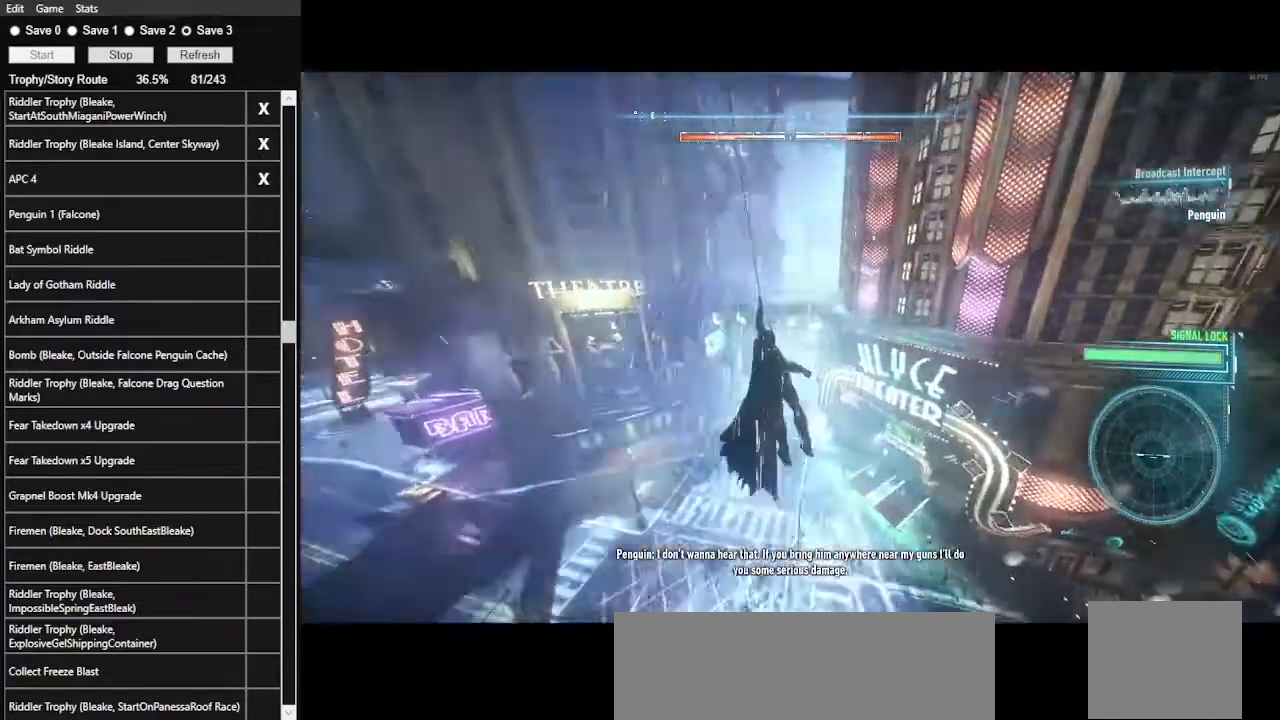
{"keys": ["space", "w"], "mouse": [], "events": [[67, "space", "up"], [167, "space", "down"], [267, "space", "up"], [300, "space", "down"], [400, "space", "up"], [433, "space", "down"]]}
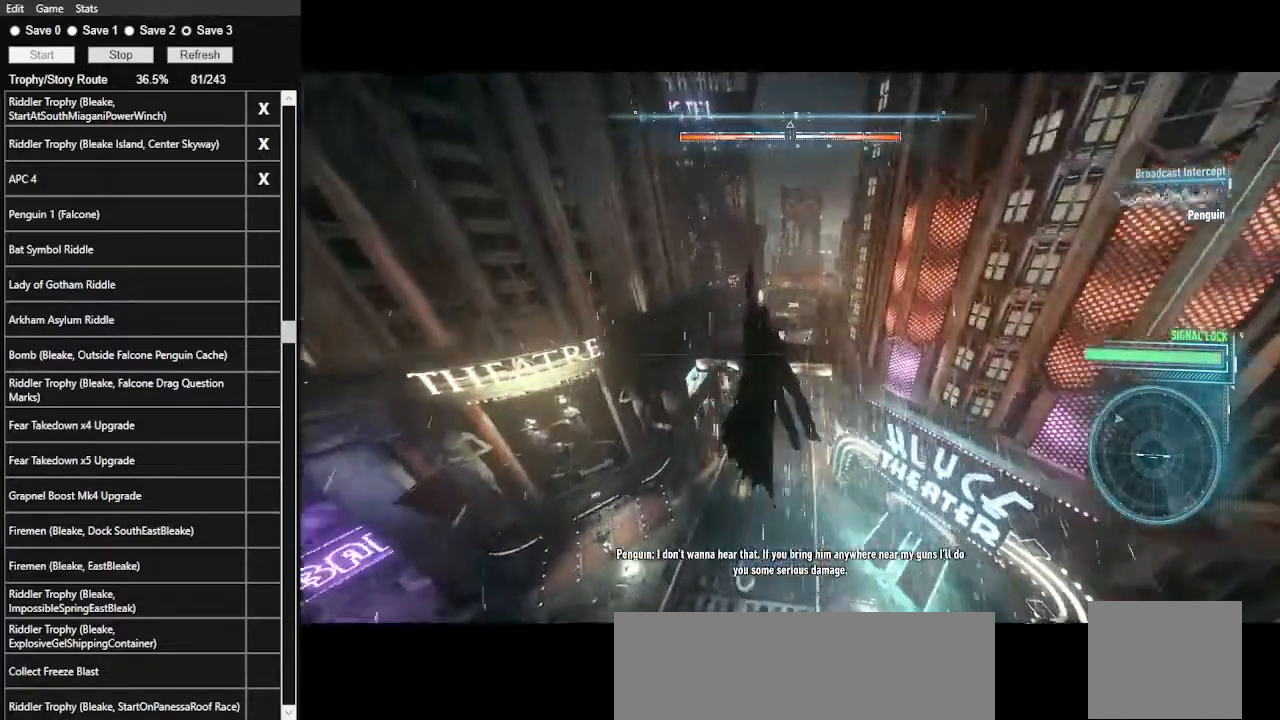
{"keys": ["space", "w"], "mouse": [], "events": [[33, "space", "up"], [67, "space", "down"], [200, "space", "up"], [233, "space", "down"], [333, "space", "up"], [367, "space", "down"]]}
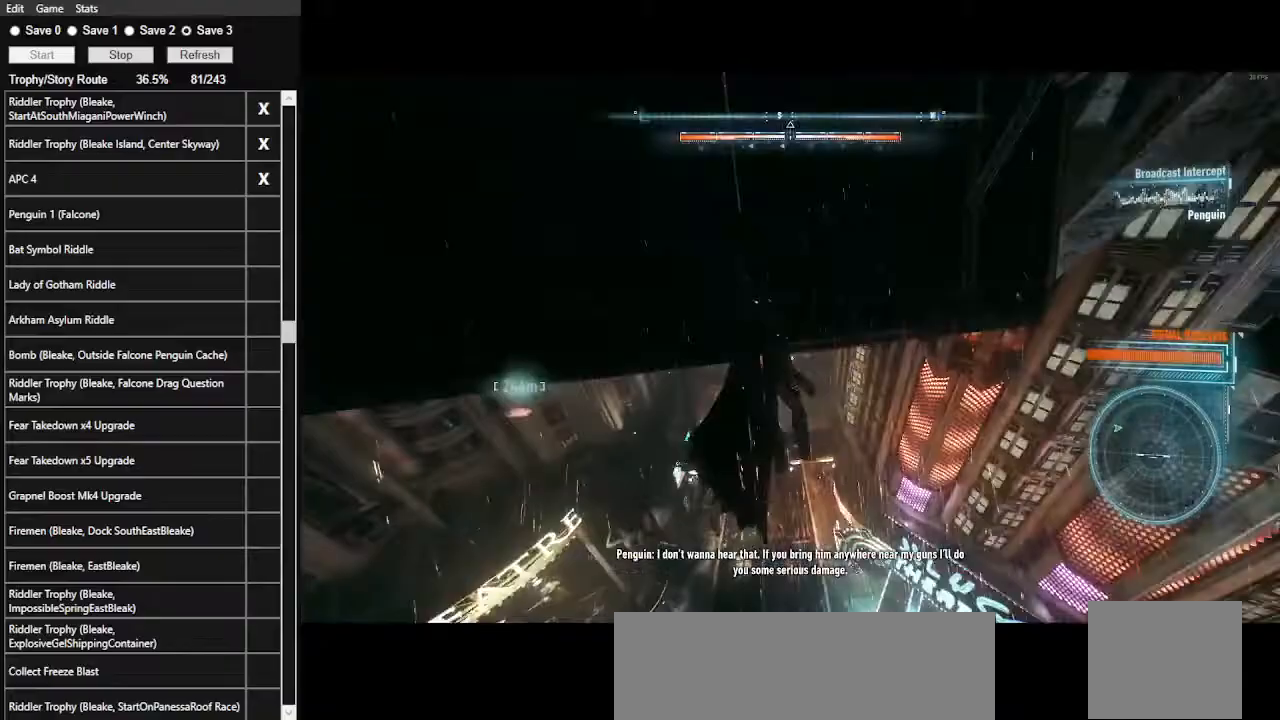
{"keys": ["space", "w"], "mouse": [], "events": []}
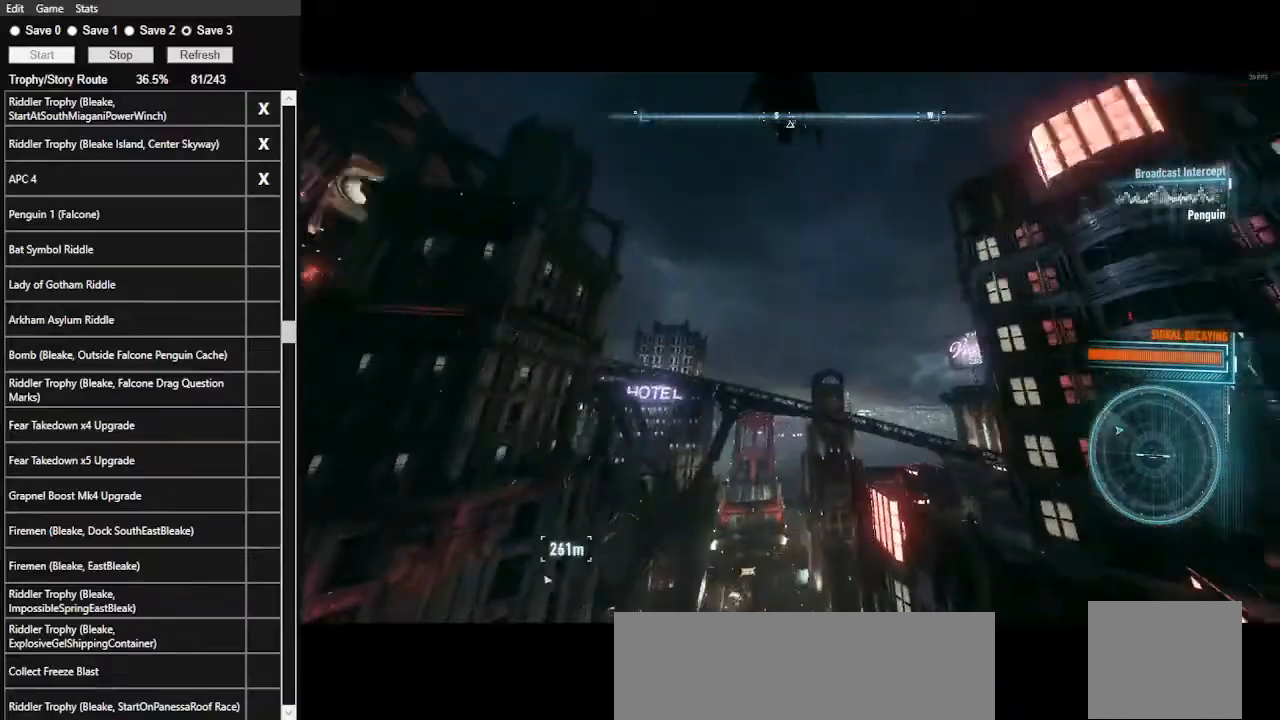
{"keys": ["space", "w"], "mouse": [], "events": []}
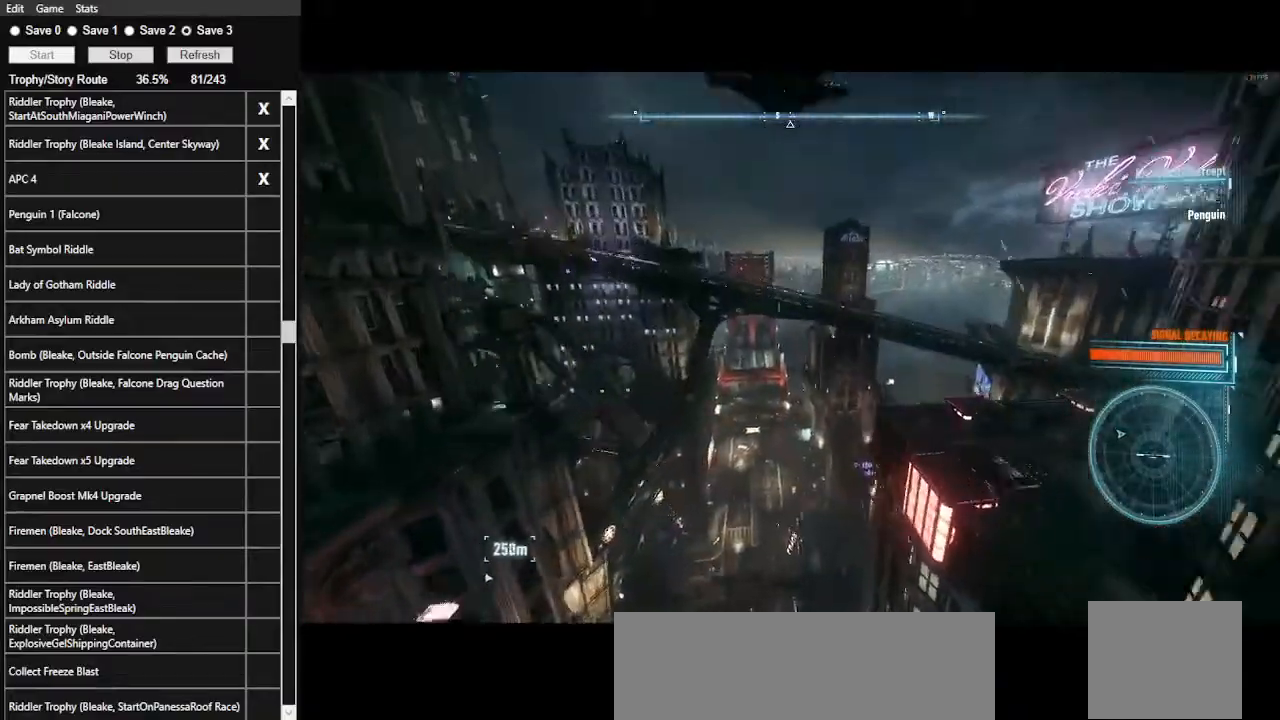
{"keys": ["space", "w"], "mouse": [], "events": []}
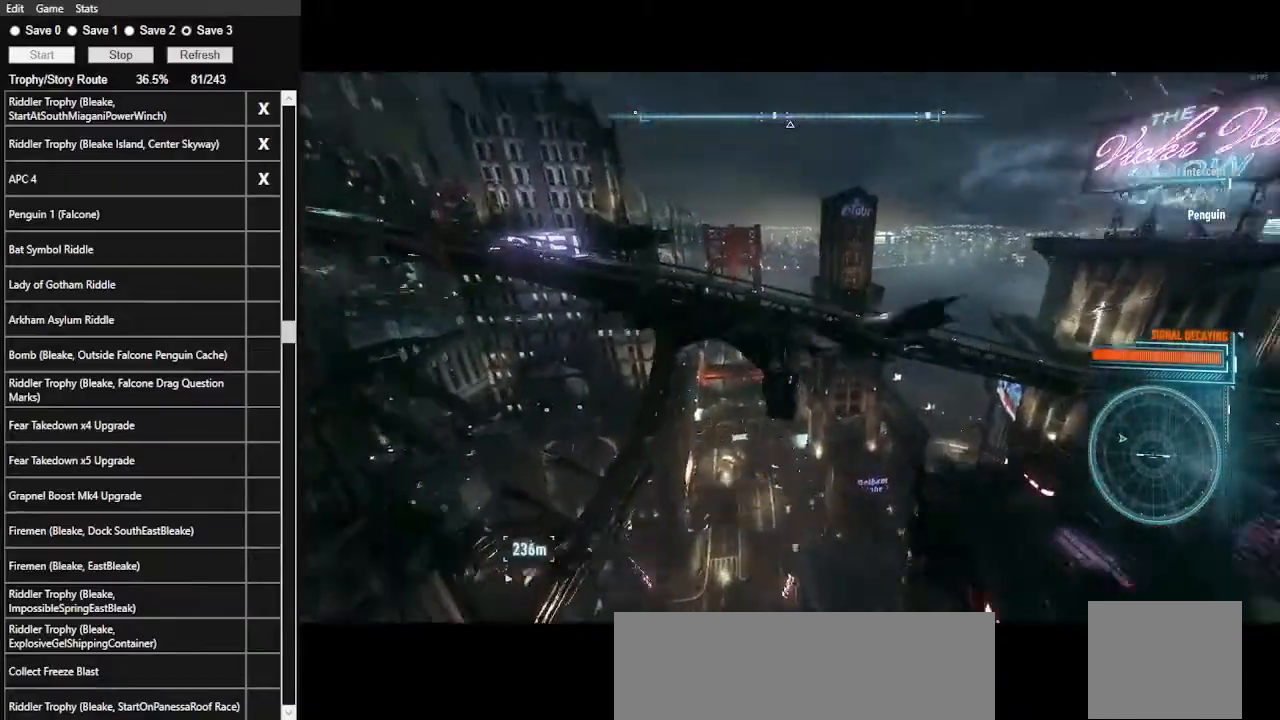
{"keys": ["space", "w"], "mouse": [], "events": []}
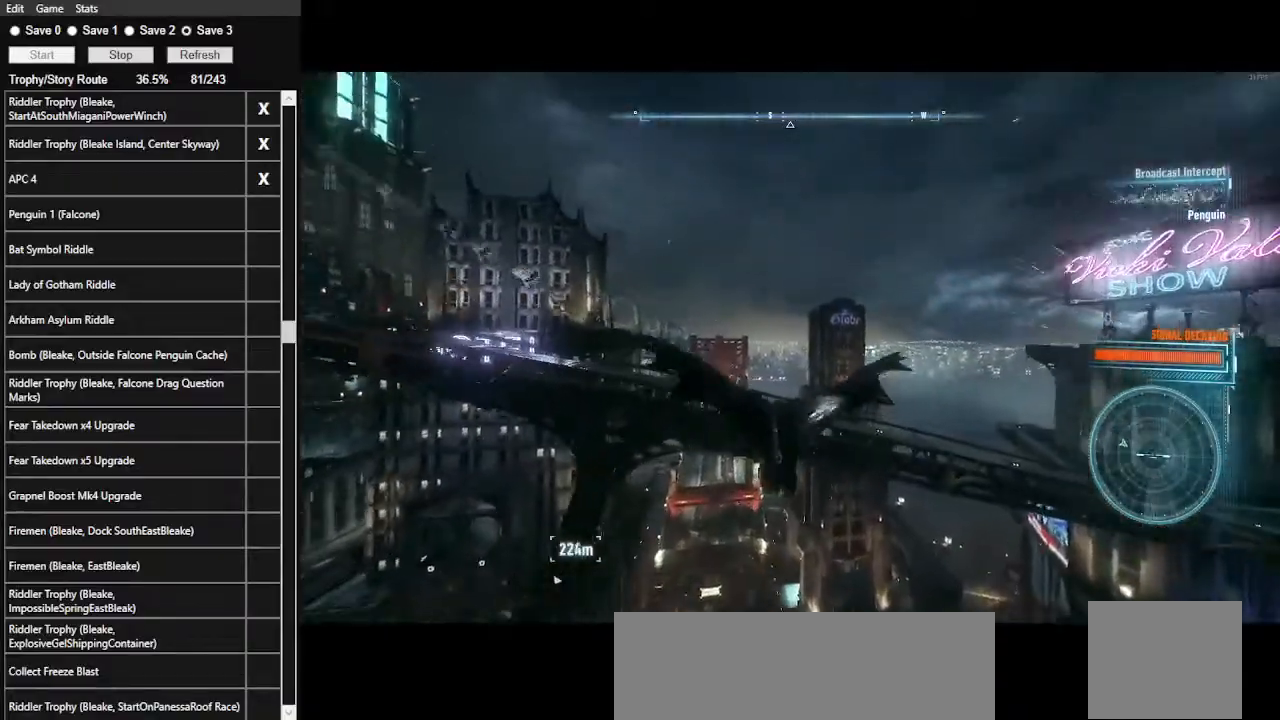
{"keys": ["space", "w"], "mouse": [], "events": []}
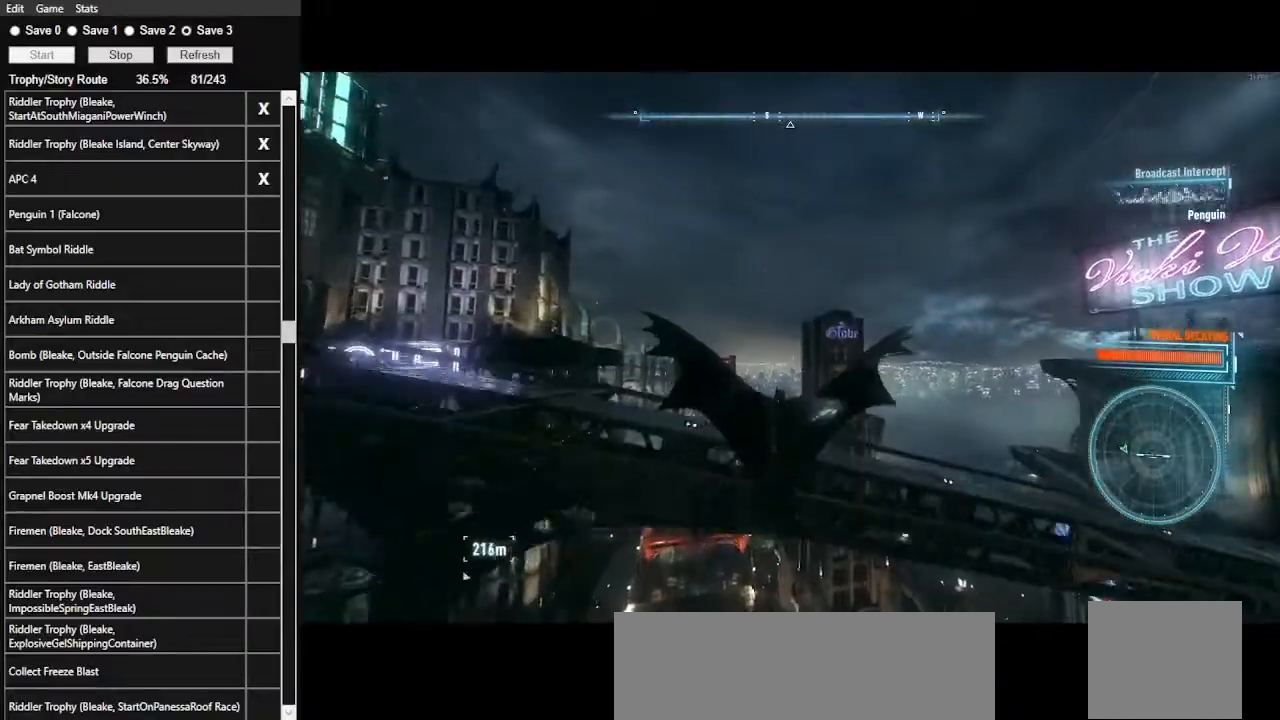
{"keys": ["space", "w"], "mouse": [], "events": []}
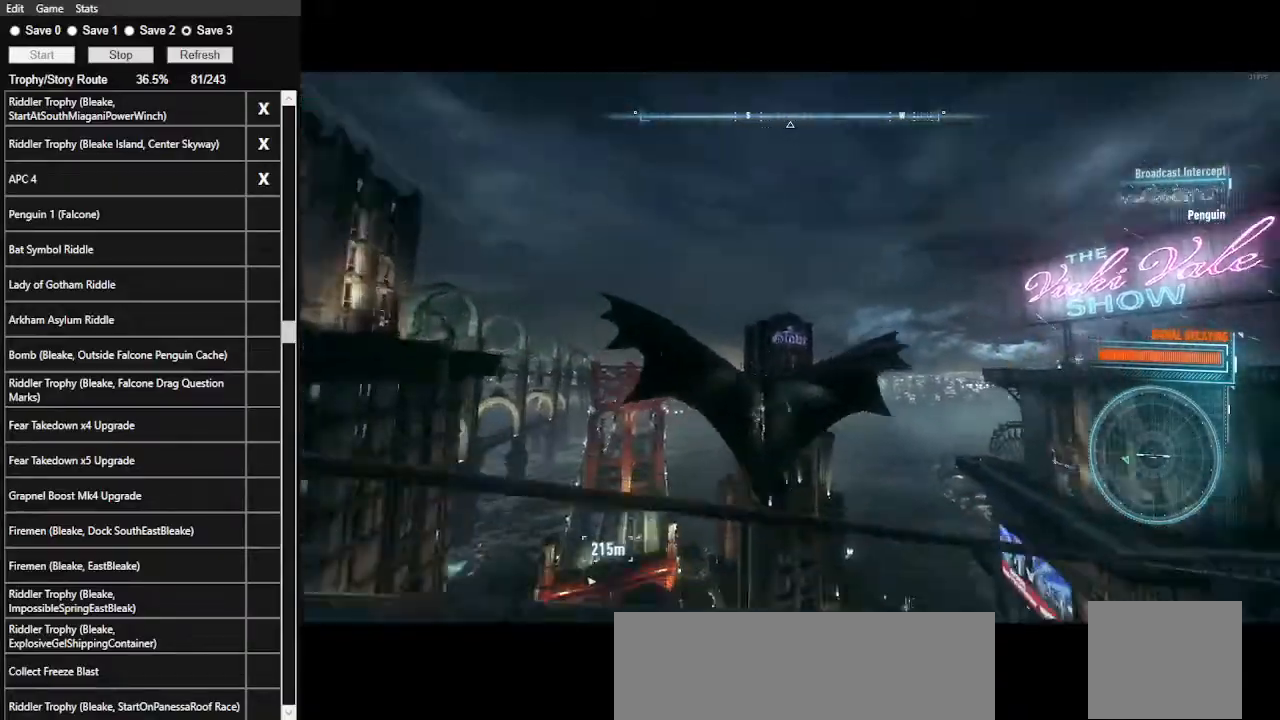
{"keys": ["space", "w"], "mouse": [], "events": []}
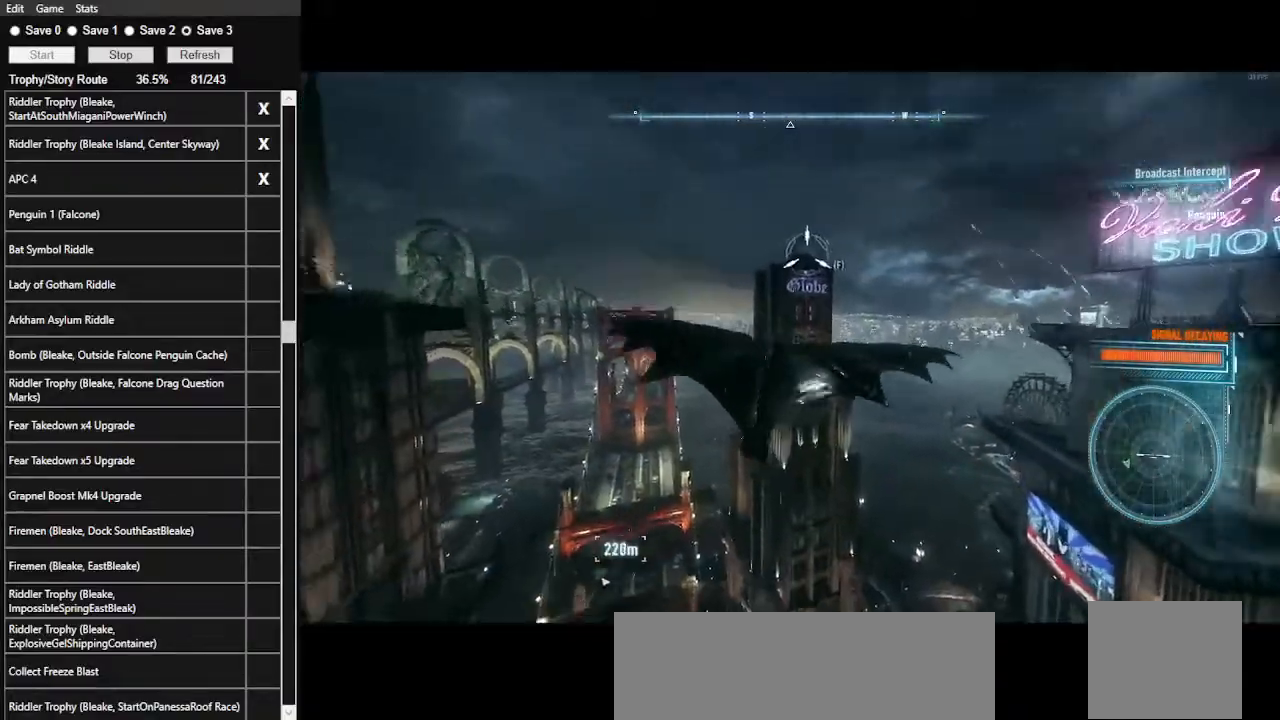
{"keys": ["space", "w"], "mouse": [], "events": []}
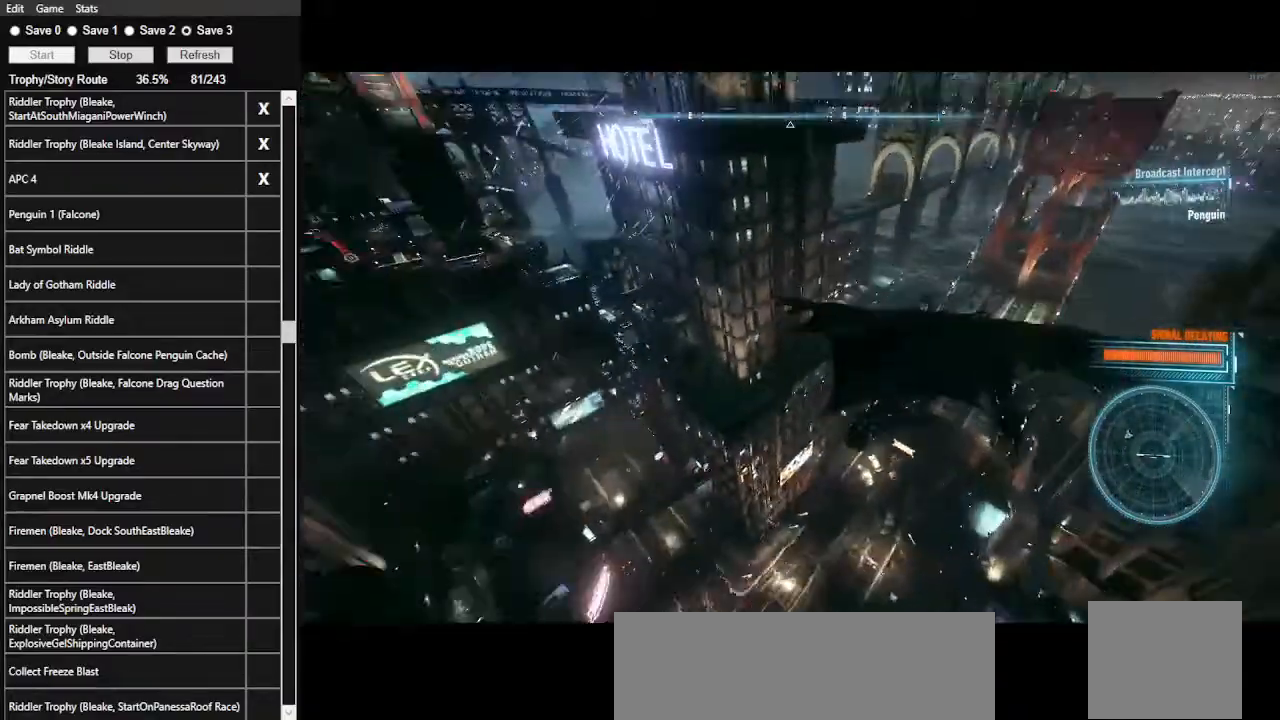
{"keys": ["space", "w"], "mouse": [], "events": []}
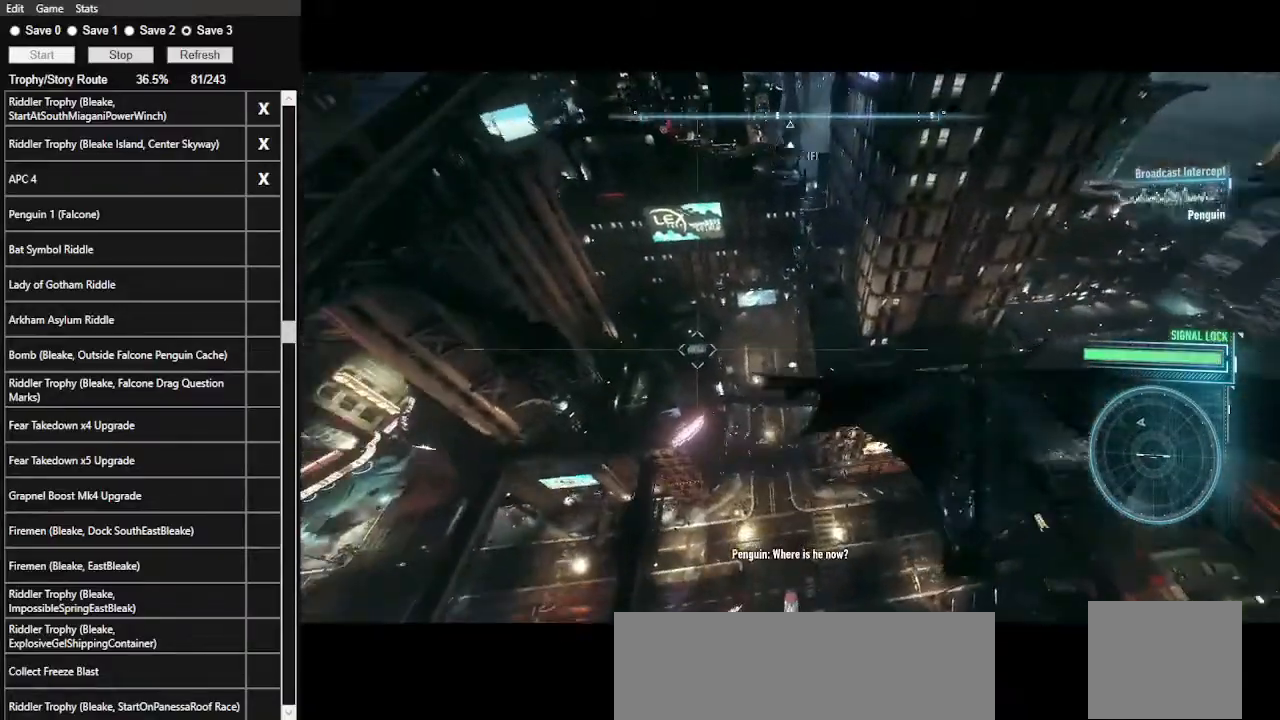
{"keys": ["space", "w"], "mouse": [], "events": []}
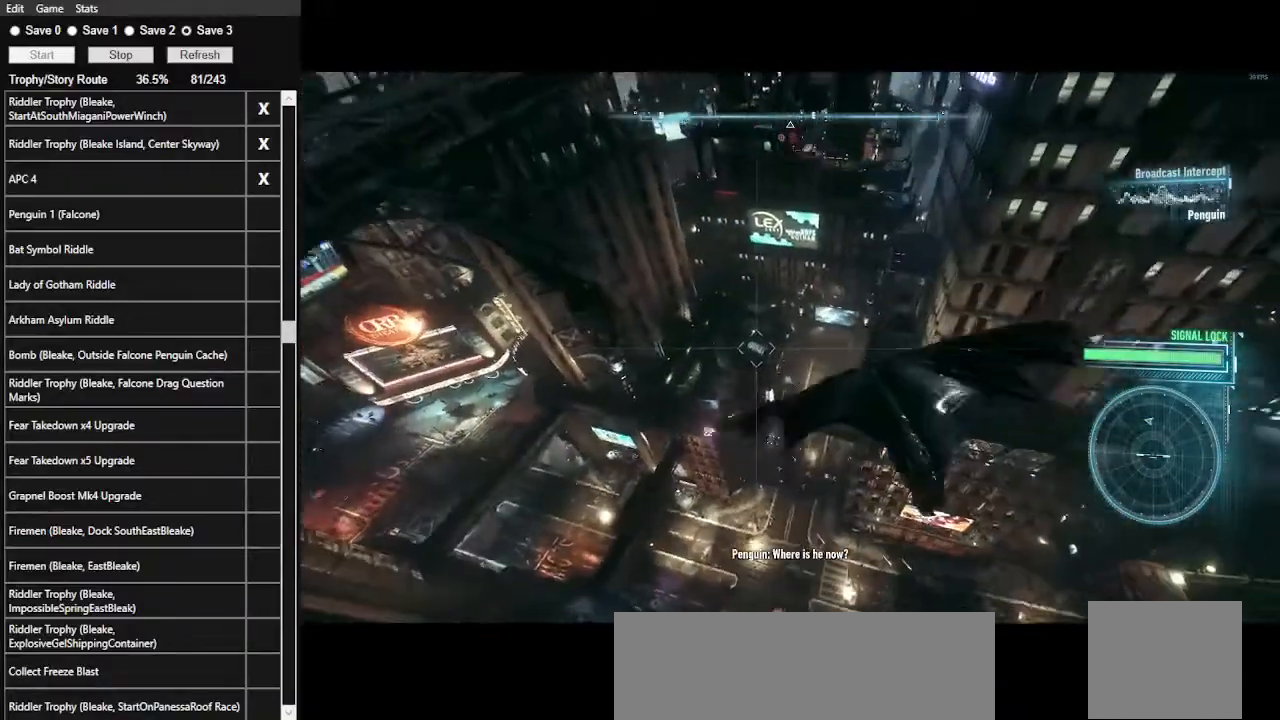
{"keys": ["space", "w"], "mouse": [], "events": []}
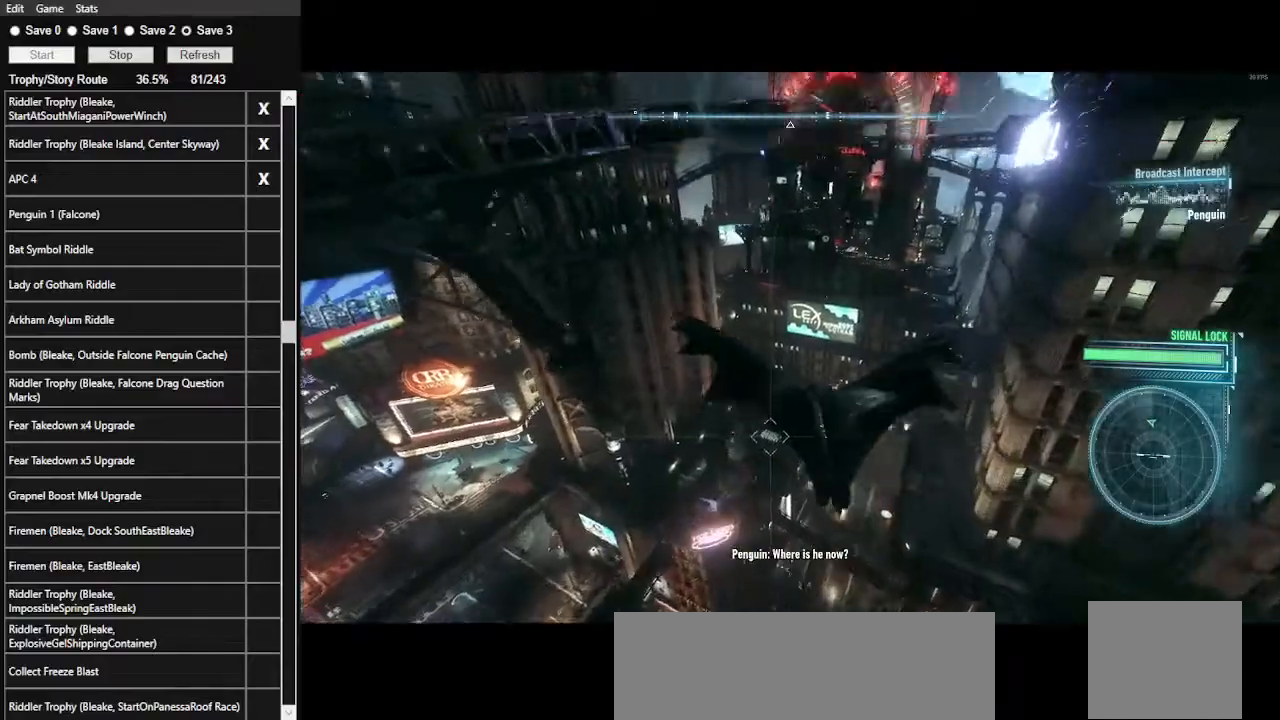
{"keys": ["ctrl_l", "space", "w"], "mouse": [], "events": [[367, "ctrl_l", "down"]]}
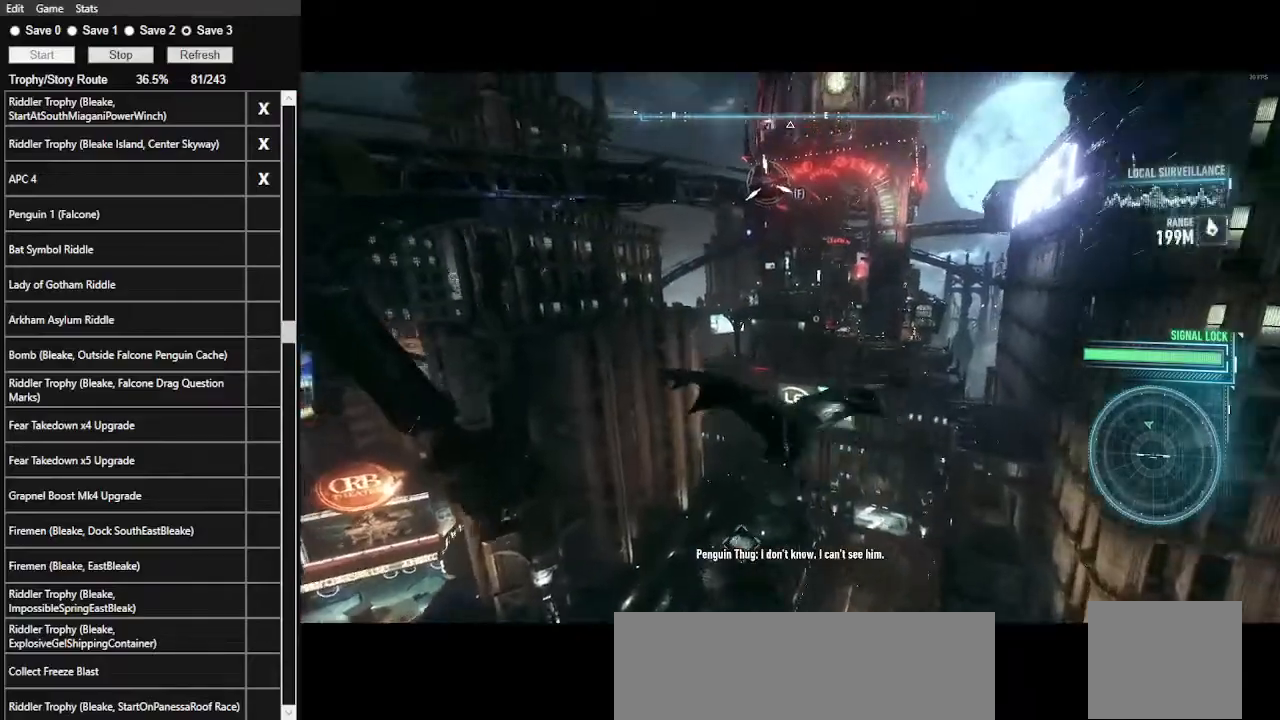
{"keys": ["f", "space", "w"], "mouse": [], "events": [[67, "ctrl_l", "up"], [400, "f", "down"]]}
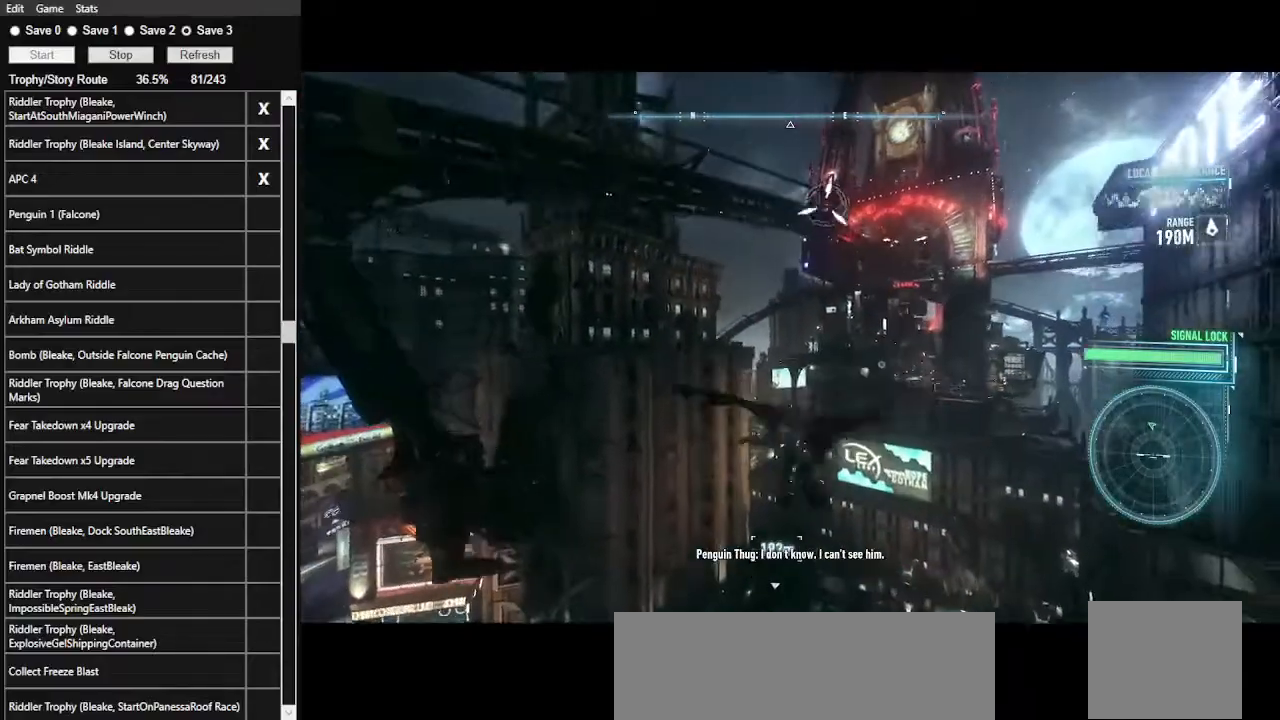
{"keys": ["space"], "mouse": [], "events": [[67, "f", "up"], [333, "w", "up"]]}
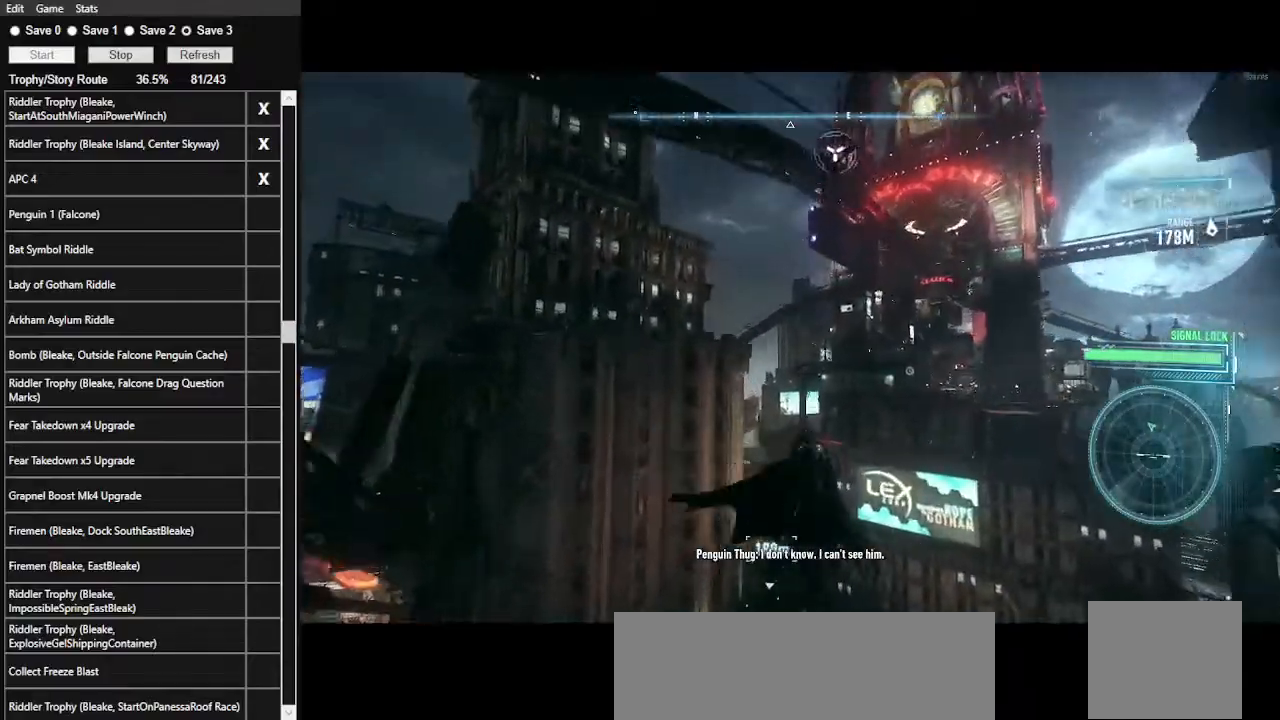
{"keys": ["space"], "mouse": [], "events": []}
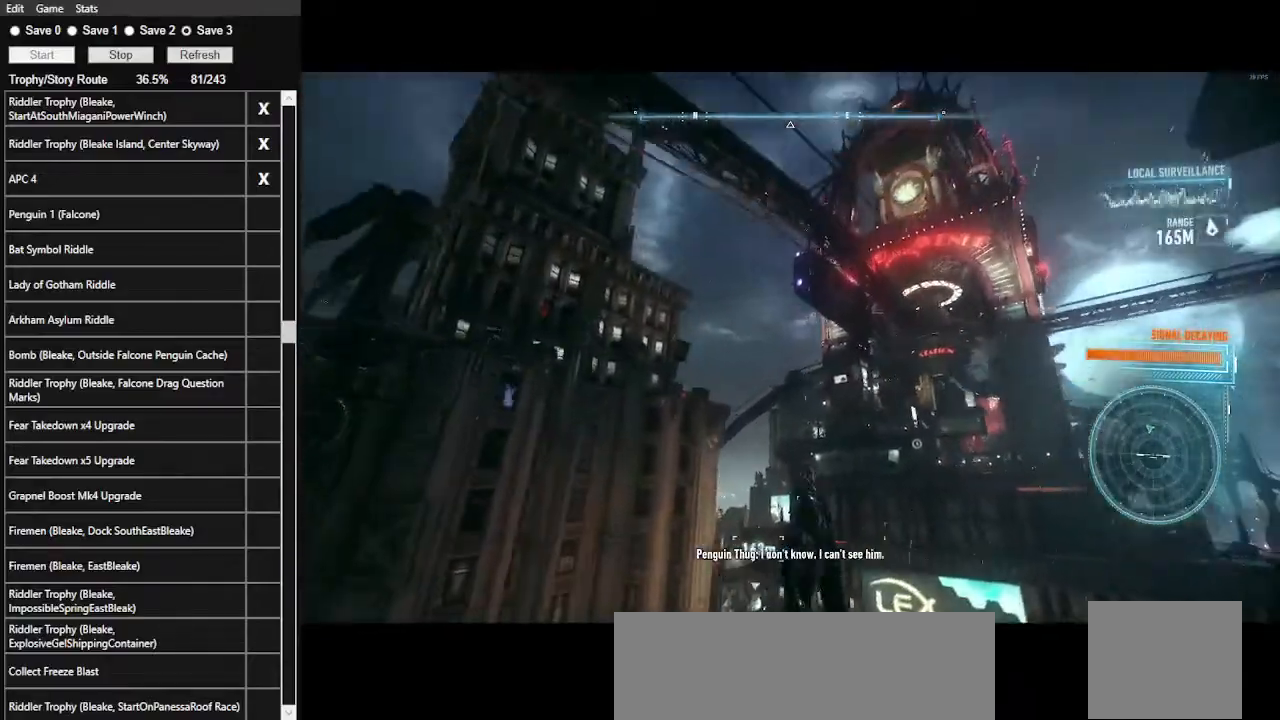
{"keys": ["space"], "mouse": [], "events": []}
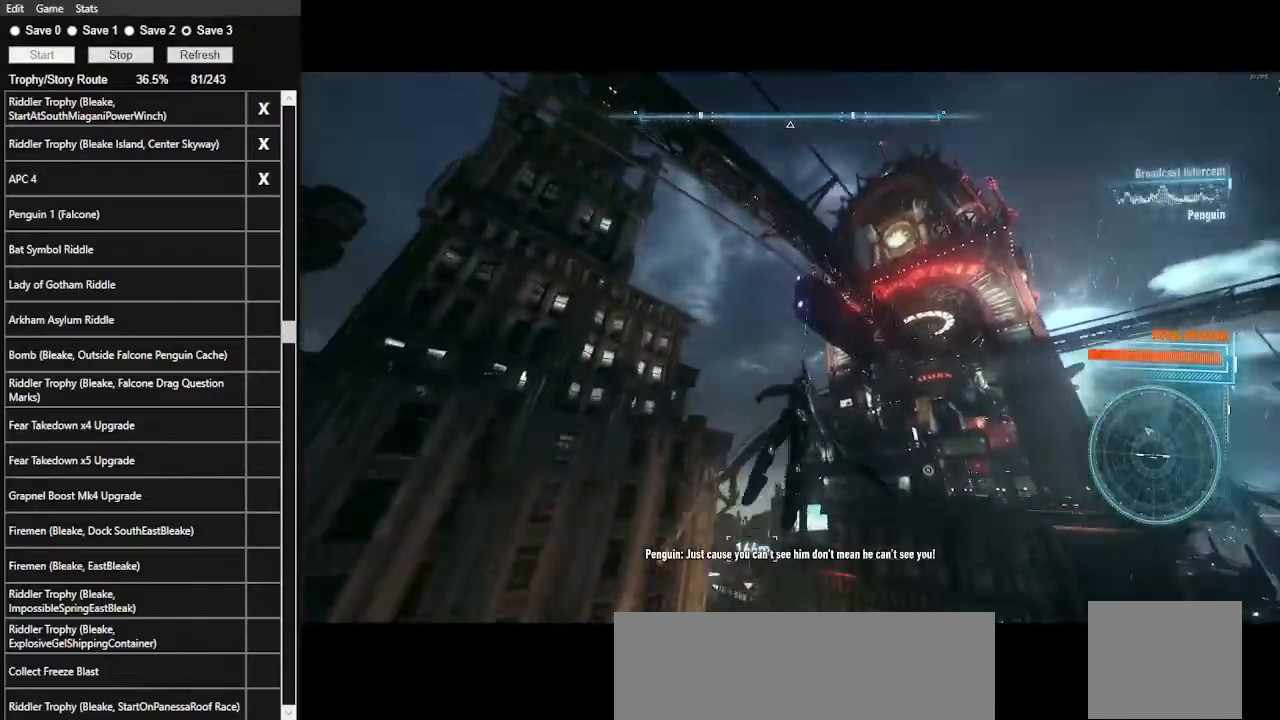
{"keys": ["space"], "mouse": [], "events": [[233, "mouse_wheel", "down"], [300, "mouse_wheel", "up"]]}
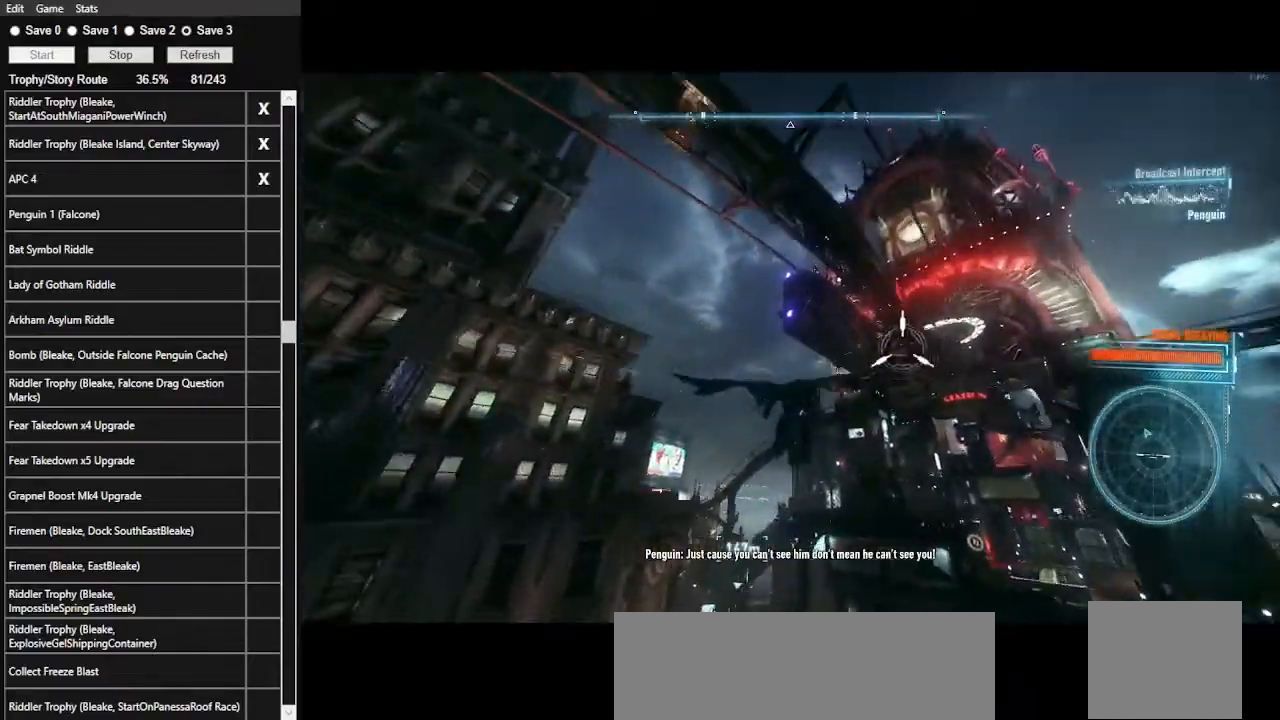
{"keys": ["space"], "mouse": [], "events": []}